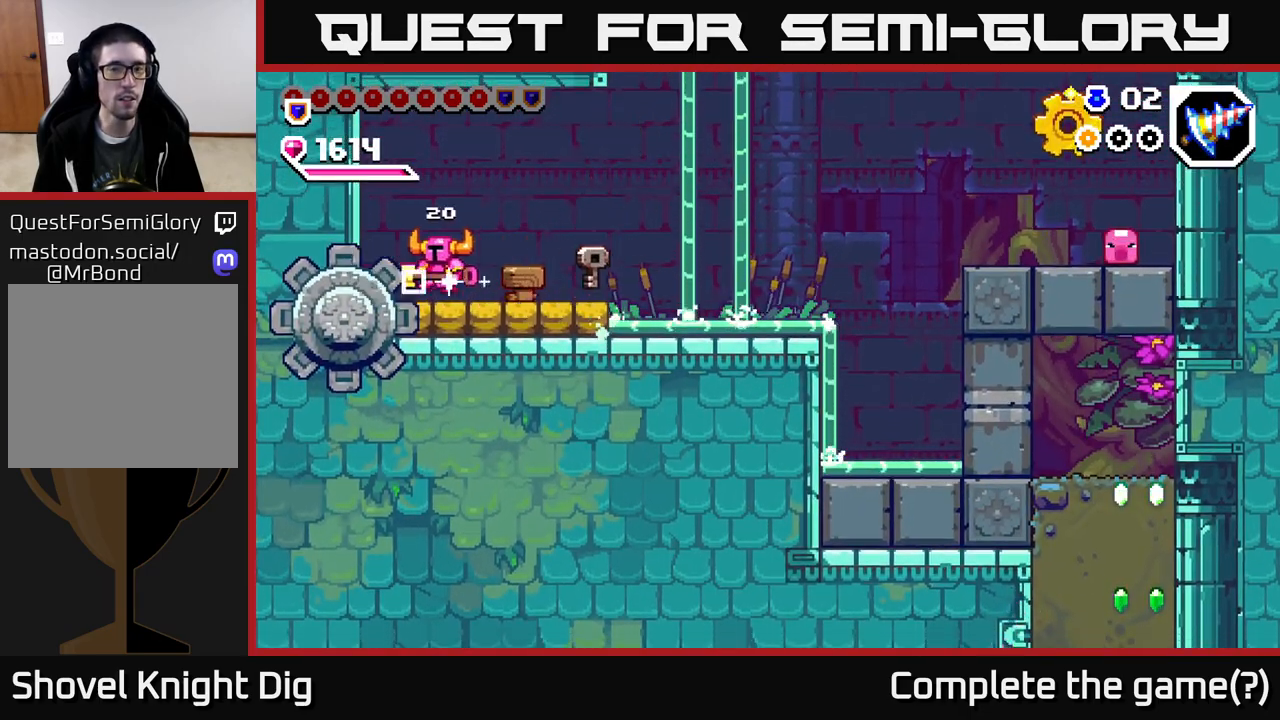
Gameplay with a controller (Xbox layout); each line is a JSON object with the inputs held at the frame after it. "events" lists button and stick changes between this image and that frame as [ms after this image, input, new state], when the widget could be followed in between. Not read: left_stick.
{"buttons": ["DPAD_RIGHT"], "right_stick": "center", "events": [[67, "DPAD_LEFT", "up"], [100, "DPAD_RIGHT", "down"], [233, "A", "down"], [367, "A", "up"]]}
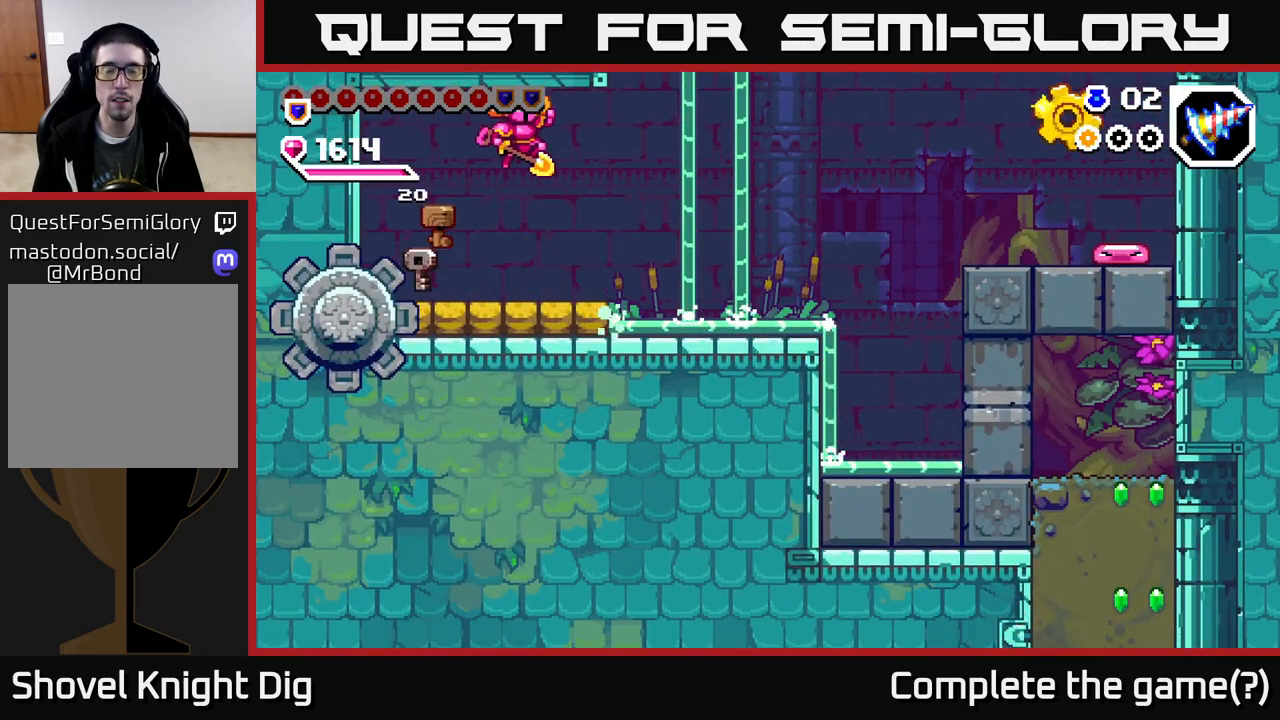
{"buttons": ["DPAD_RIGHT"], "right_stick": "center", "events": []}
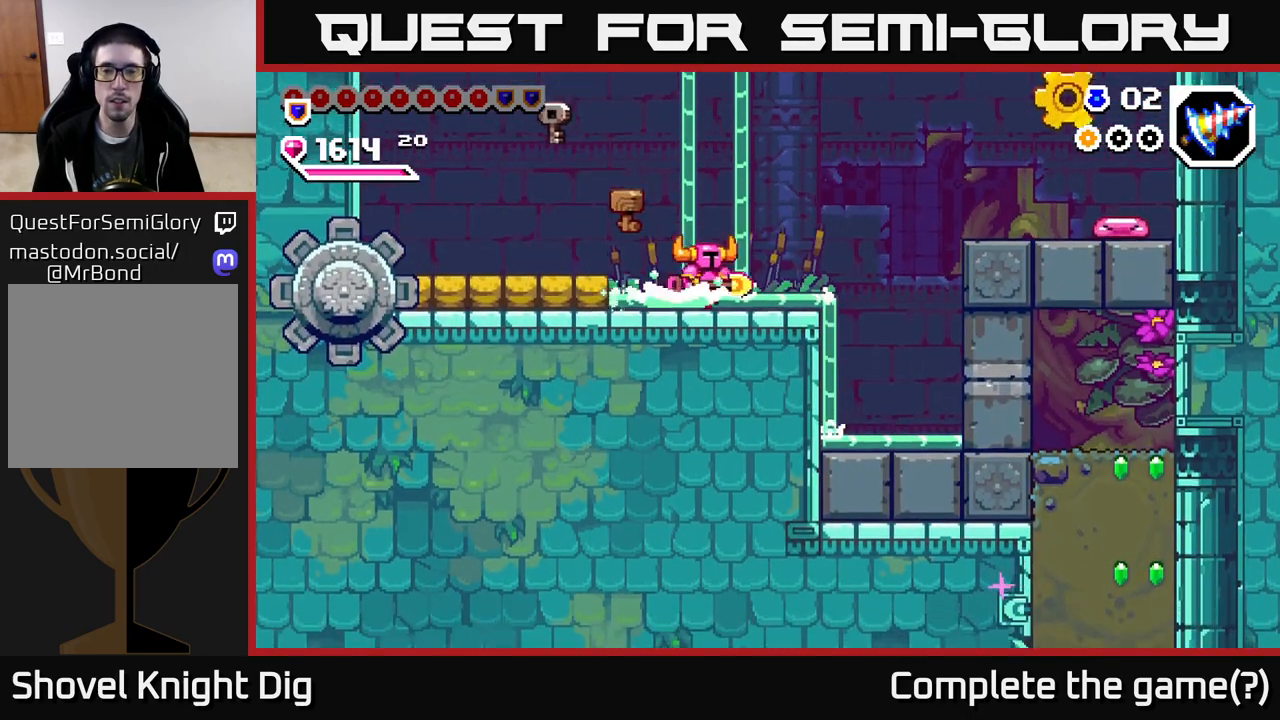
{"buttons": ["DPAD_RIGHT"], "right_stick": "center", "events": [[300, "A", "down"], [450, "A", "up"]]}
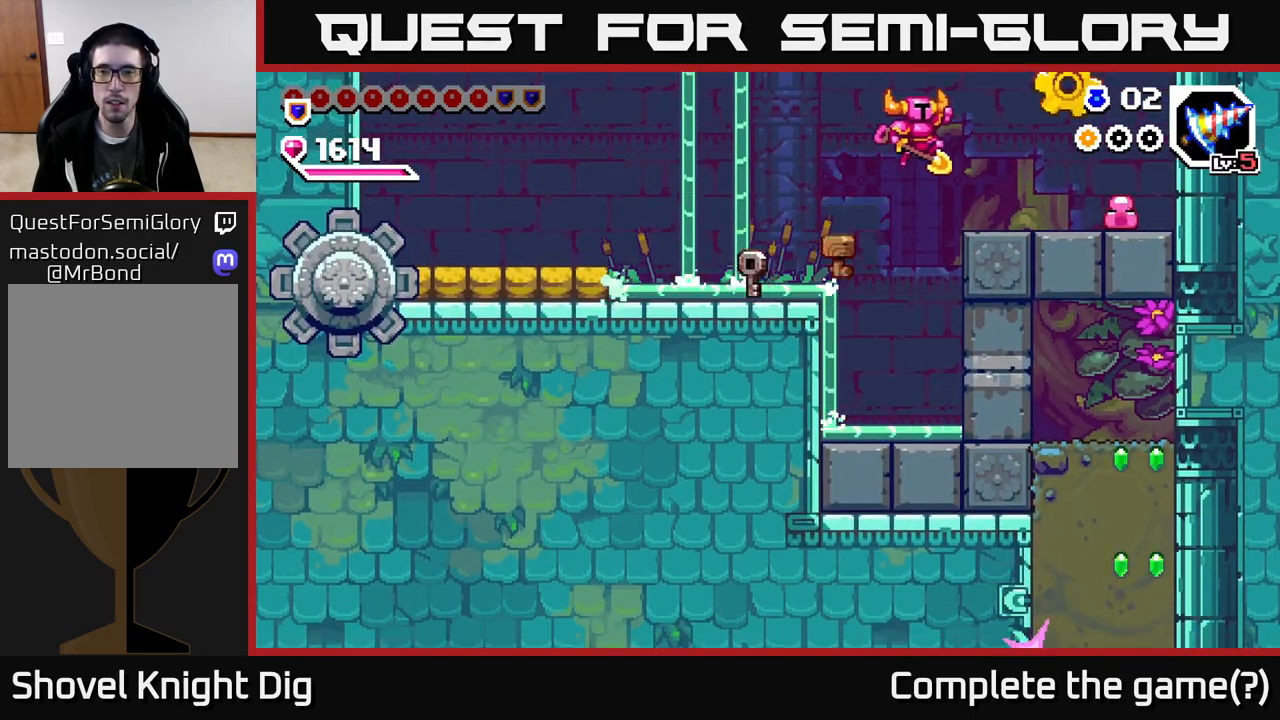
{"buttons": [], "right_stick": "center", "events": [[200, "DPAD_RIGHT", "up"], [417, "X", "down"], [500, "X", "up"]]}
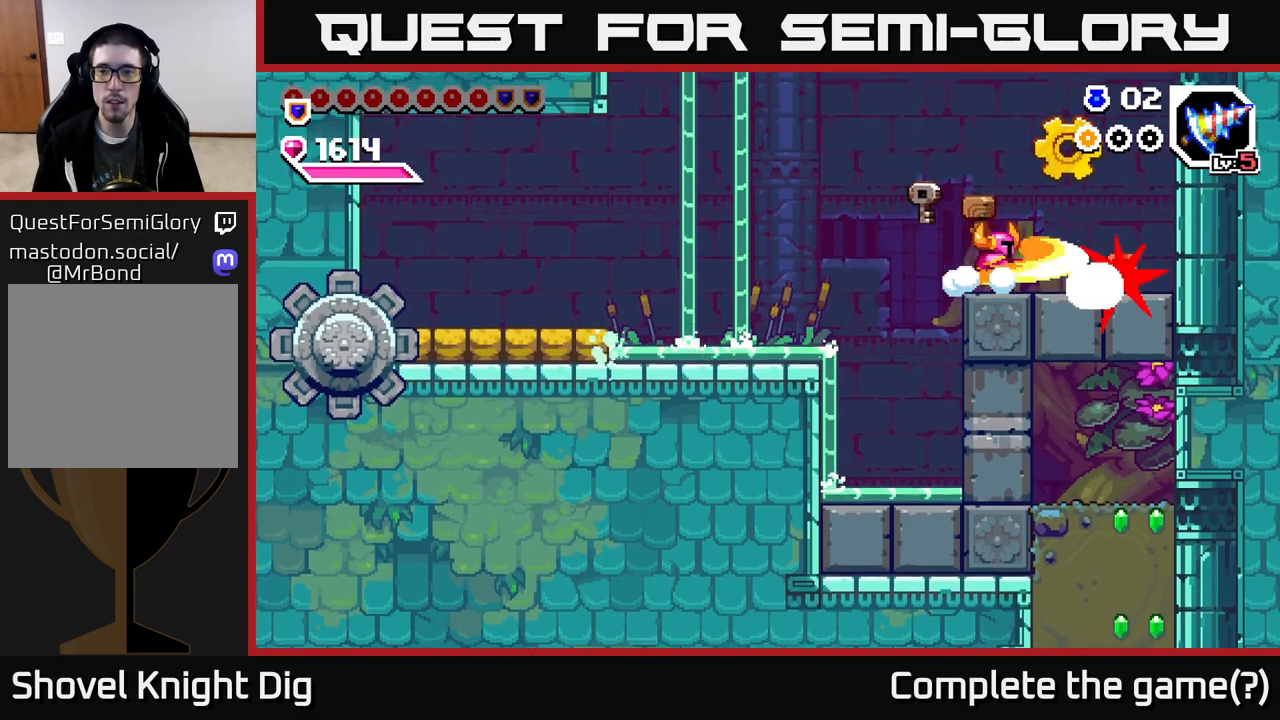
{"buttons": ["A"], "right_stick": "center", "events": [[100, "X", "down"], [200, "X", "up"], [317, "DPAD_RIGHT", "down"], [400, "DPAD_RIGHT", "up"], [500, "A", "down"]]}
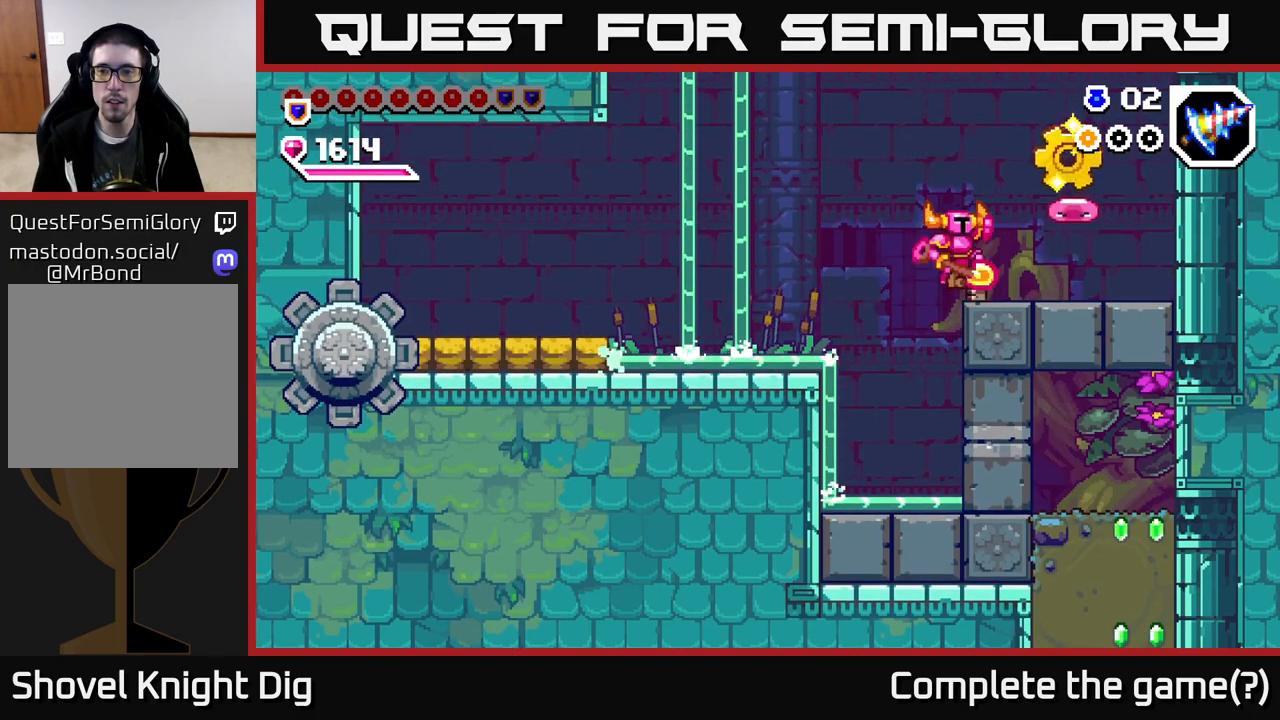
{"buttons": ["DPAD_DOWN"], "right_stick": "center", "events": [[50, "X", "down"], [150, "DPAD_RIGHT", "down"], [167, "X", "up"], [333, "A", "up"], [383, "DPAD_DOWN", "down"], [417, "DPAD_RIGHT", "up"]]}
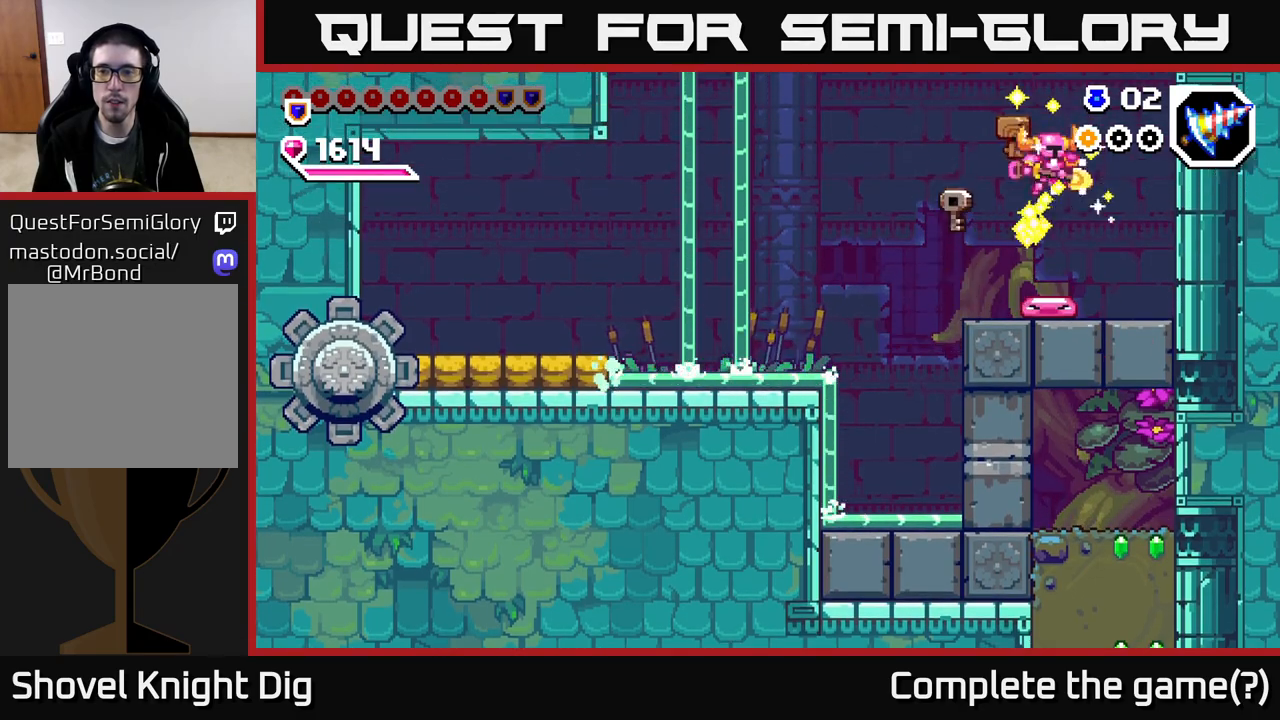
{"buttons": ["DPAD_RIGHT"], "right_stick": "center", "events": [[233, "DPAD_DOWN", "up"], [317, "DPAD_DOWN", "down"], [350, "A", "down"], [400, "DPAD_DOWN", "up"], [500, "A", "up"], [500, "DPAD_RIGHT", "down"]]}
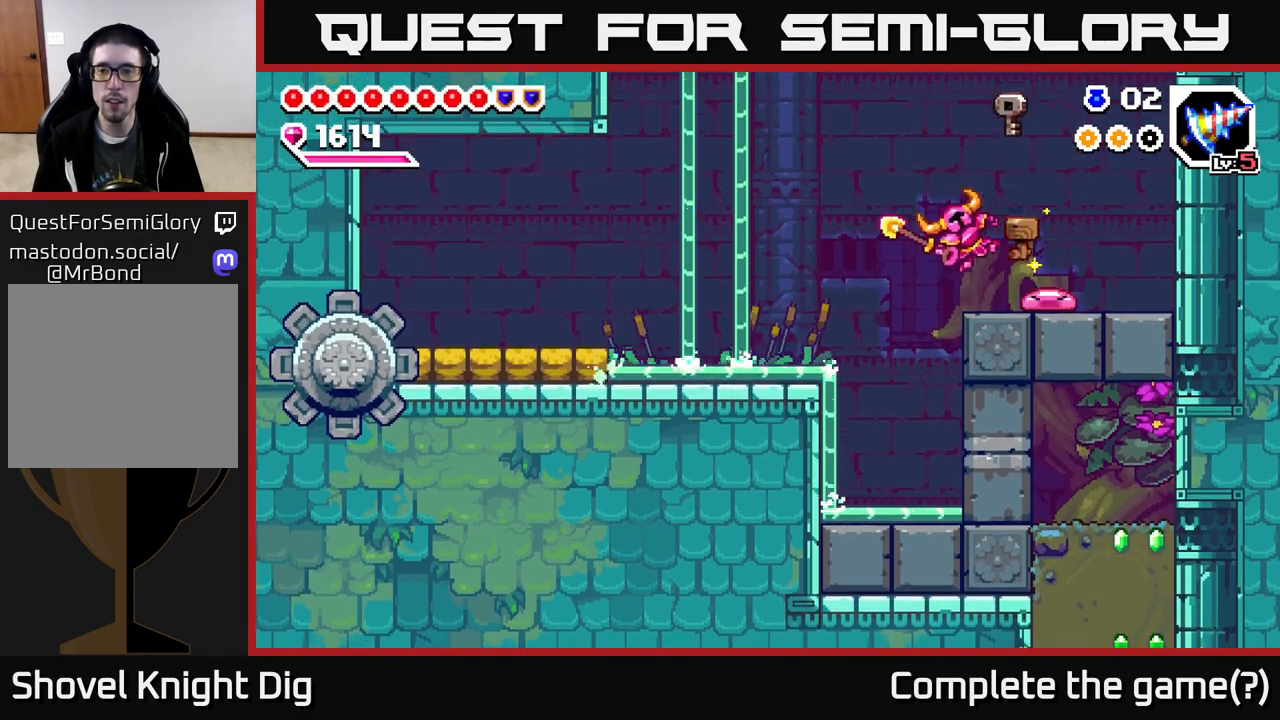
{"buttons": ["X"], "right_stick": "center", "events": [[133, "X", "down"], [217, "DPAD_RIGHT", "up"], [217, "X", "up"], [300, "X", "down"], [383, "X", "up"], [483, "X", "down"]]}
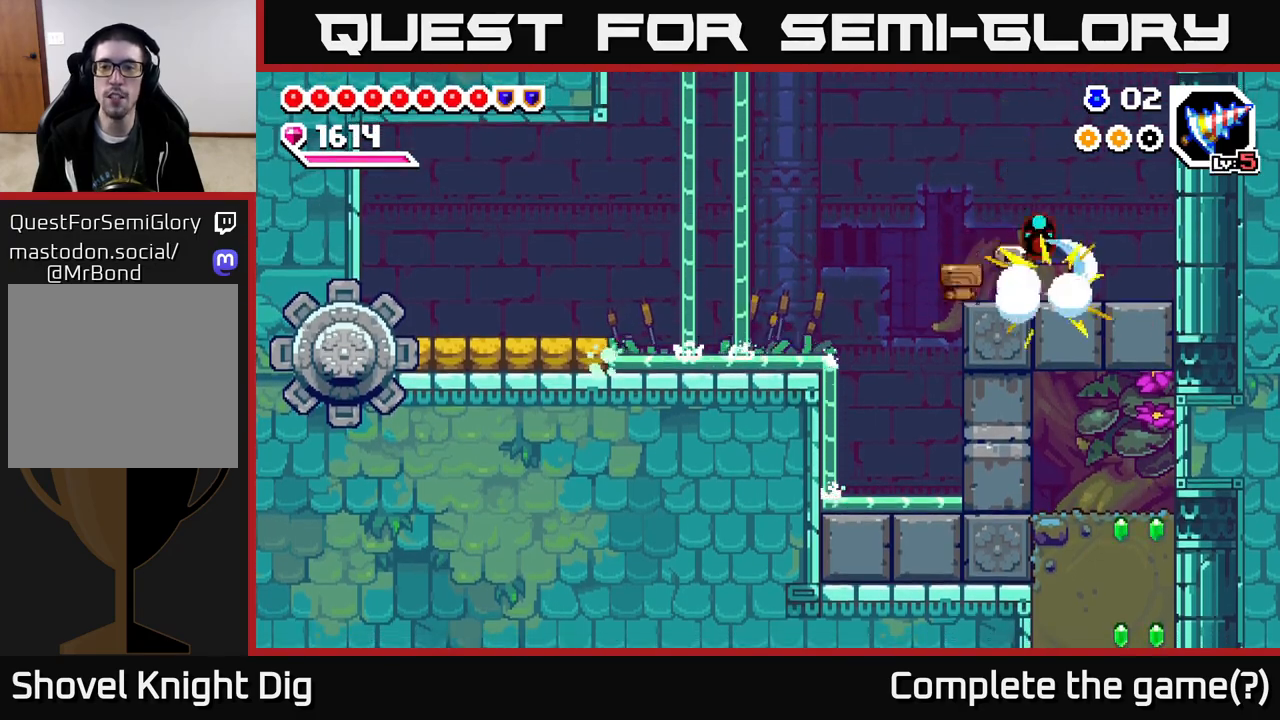
{"buttons": ["A"], "right_stick": "center", "events": [[33, "DPAD_RIGHT", "down"], [50, "X", "up"], [383, "A", "down"], [500, "DPAD_RIGHT", "up"]]}
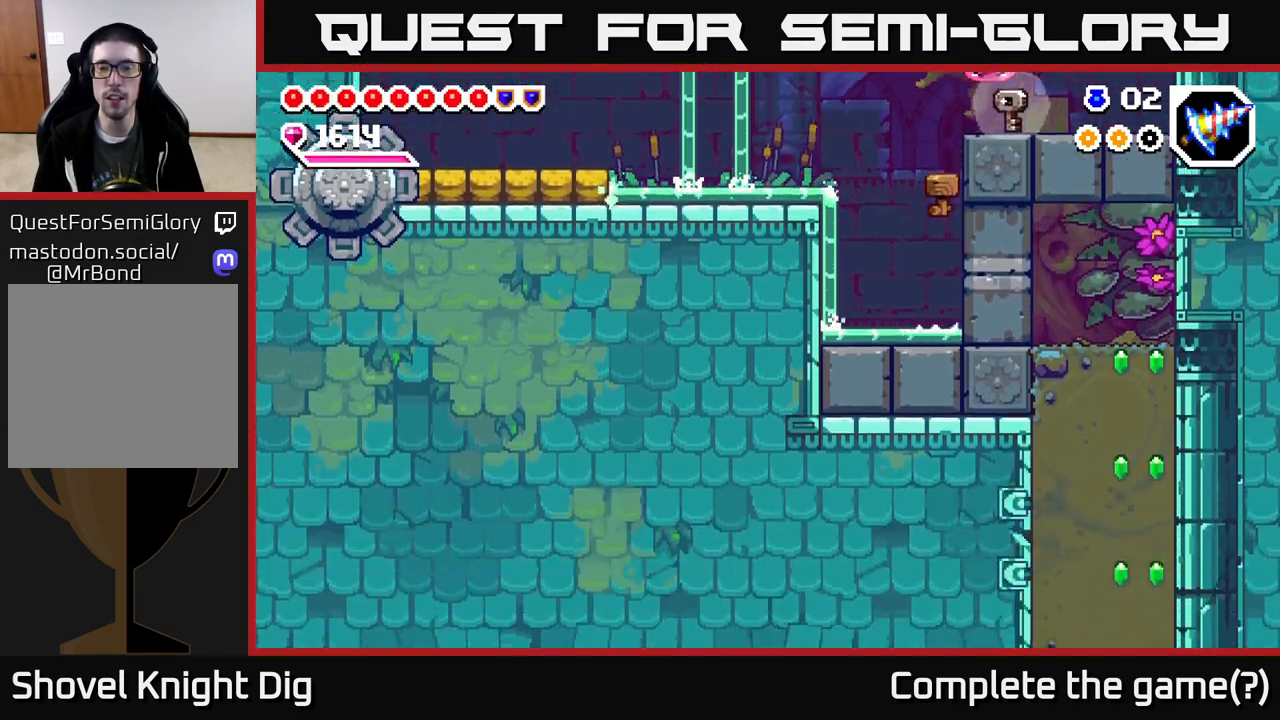
{"buttons": ["DPAD_LEFT"], "right_stick": "center", "events": [[17, "A", "up"], [100, "DPAD_LEFT", "down"], [200, "A", "down"], [450, "A", "up"]]}
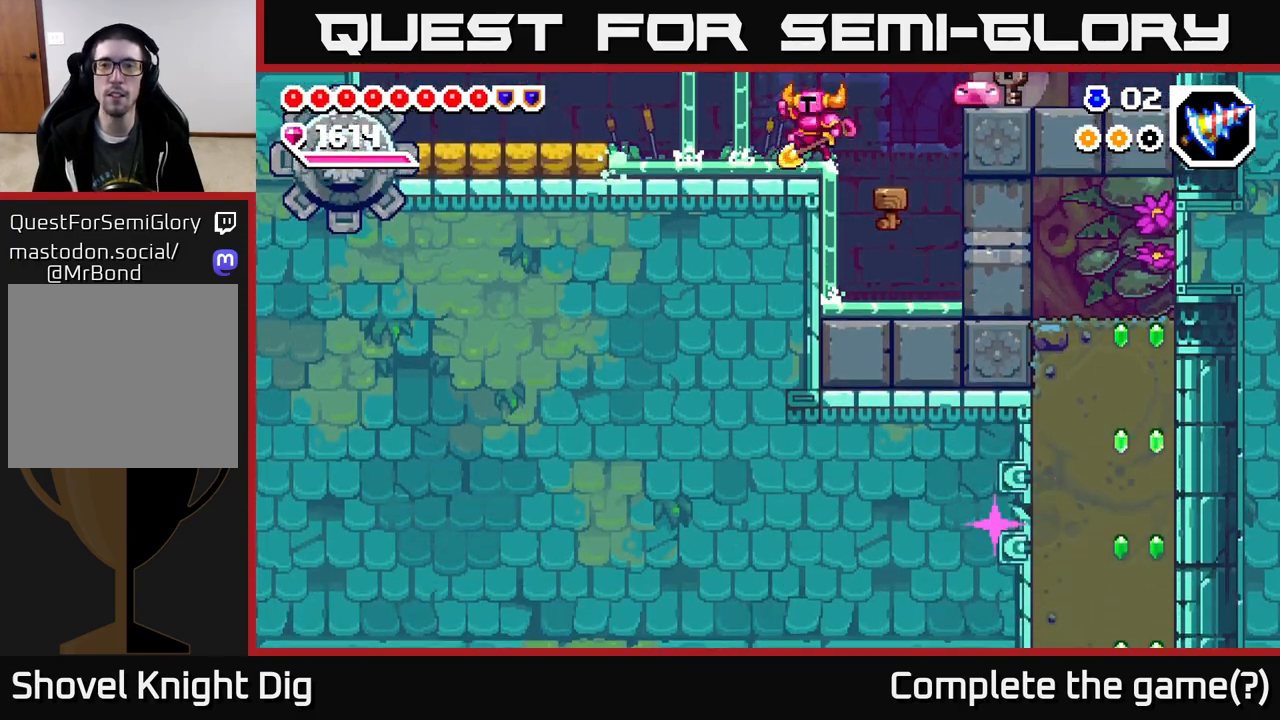
{"buttons": [], "right_stick": "center", "events": [[150, "DPAD_LEFT", "up"], [183, "DPAD_RIGHT", "down"], [217, "A", "down"], [283, "X", "down"], [300, "A", "up"], [333, "X", "up"], [450, "DPAD_RIGHT", "up"]]}
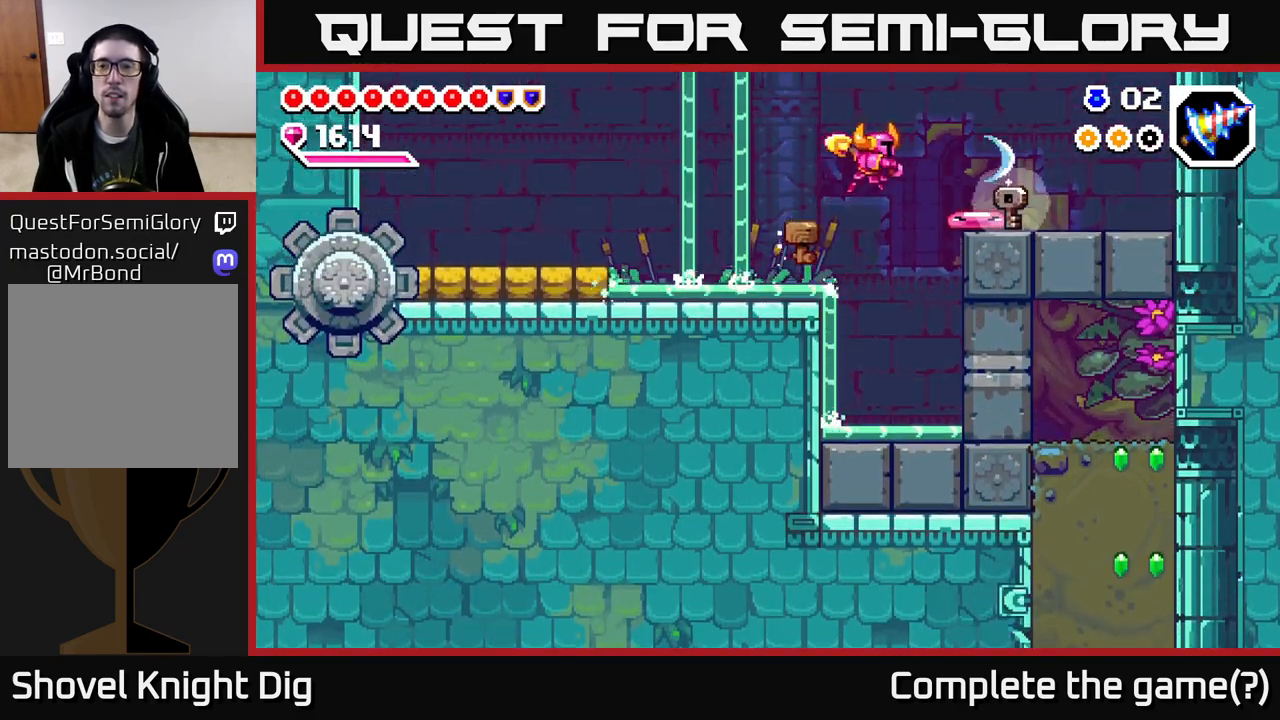
{"buttons": [], "right_stick": "center", "events": [[67, "X", "down"], [150, "X", "up"]]}
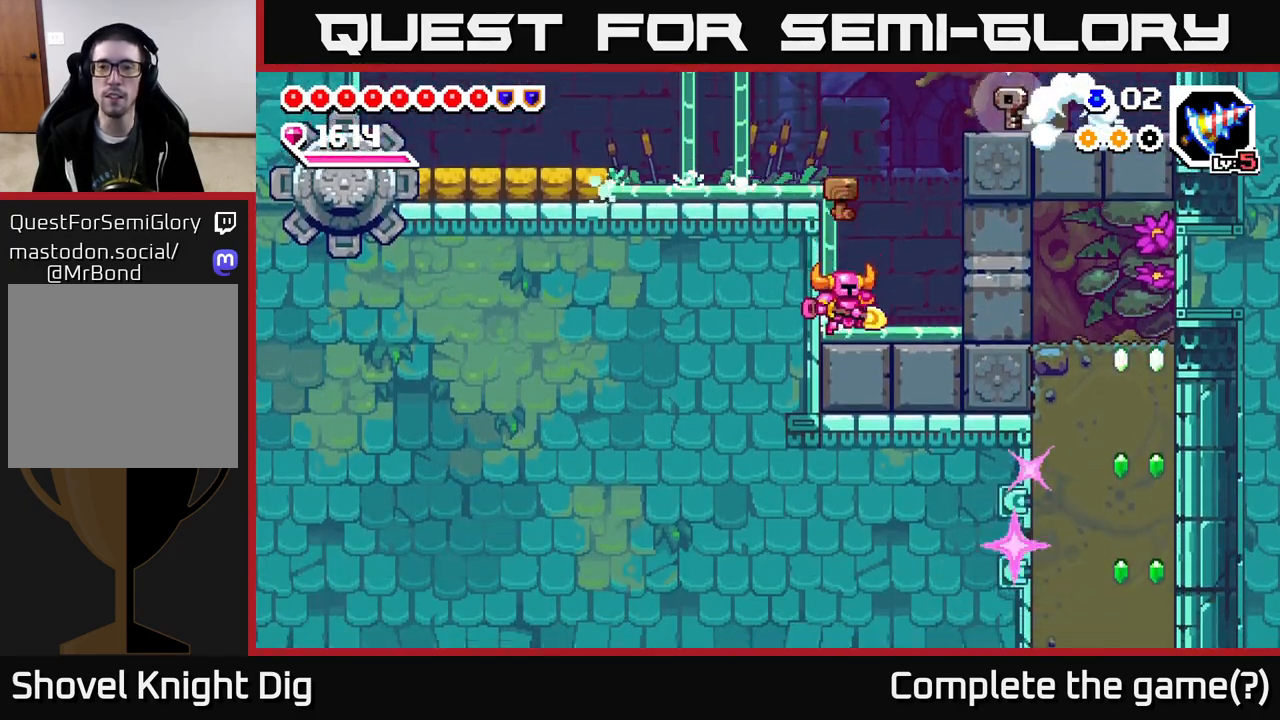
{"buttons": [], "right_stick": "center", "events": [[50, "A", "down"], [183, "DPAD_LEFT", "down"], [267, "A", "up"], [467, "DPAD_LEFT", "up"]]}
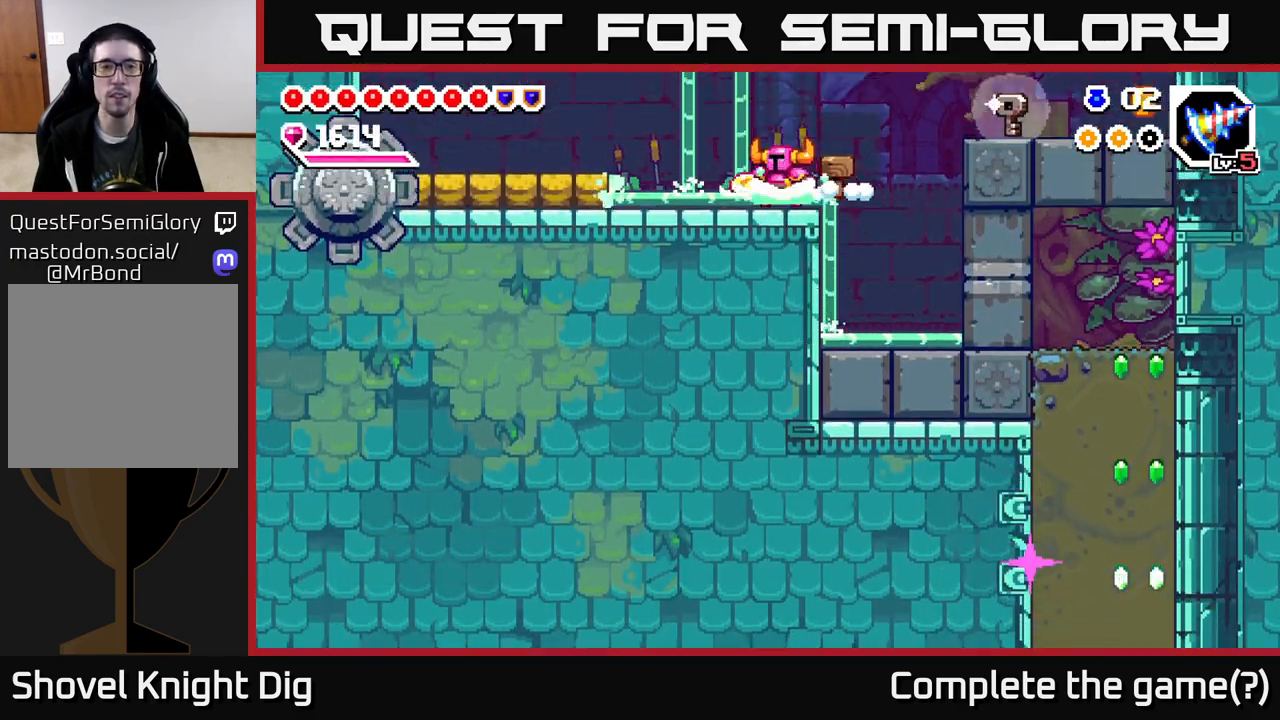
{"buttons": ["DPAD_RIGHT"], "right_stick": "center", "events": [[50, "DPAD_RIGHT", "down"], [67, "A", "down"], [233, "A", "up"]]}
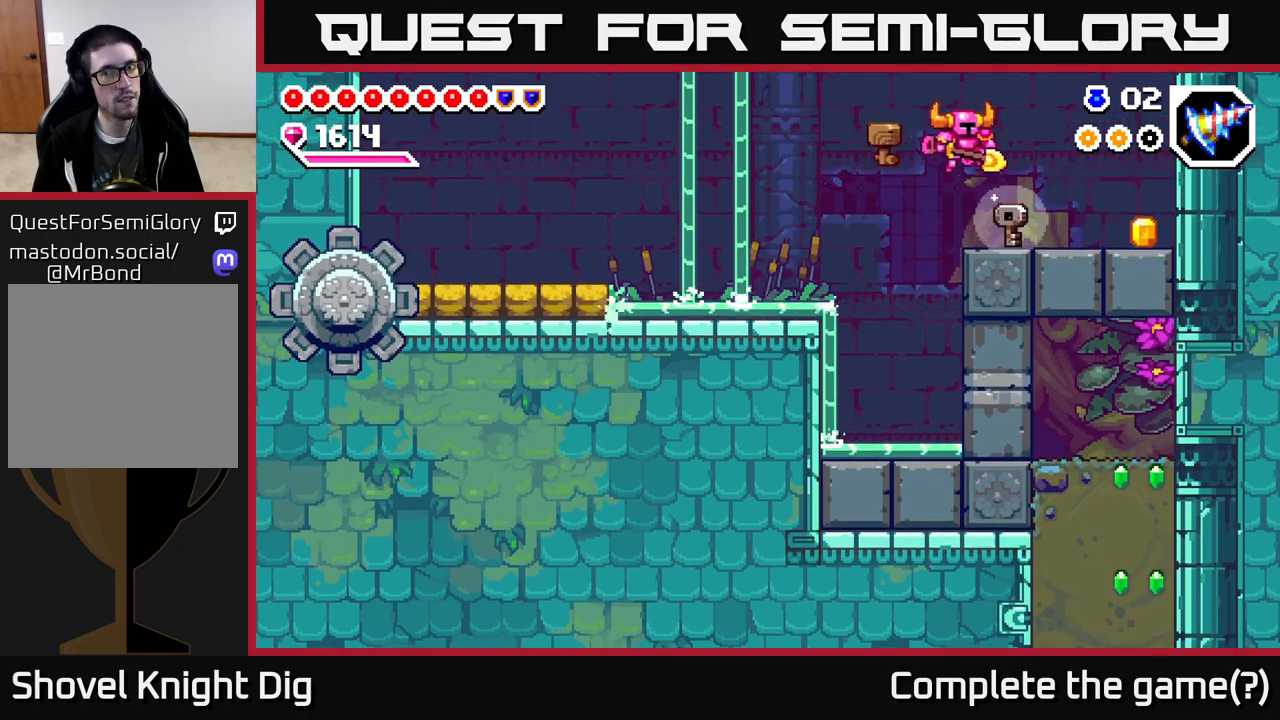
{"buttons": ["DPAD_LEFT"], "right_stick": "center", "events": [[467, "DPAD_RIGHT", "up"], [500, "DPAD_LEFT", "down"]]}
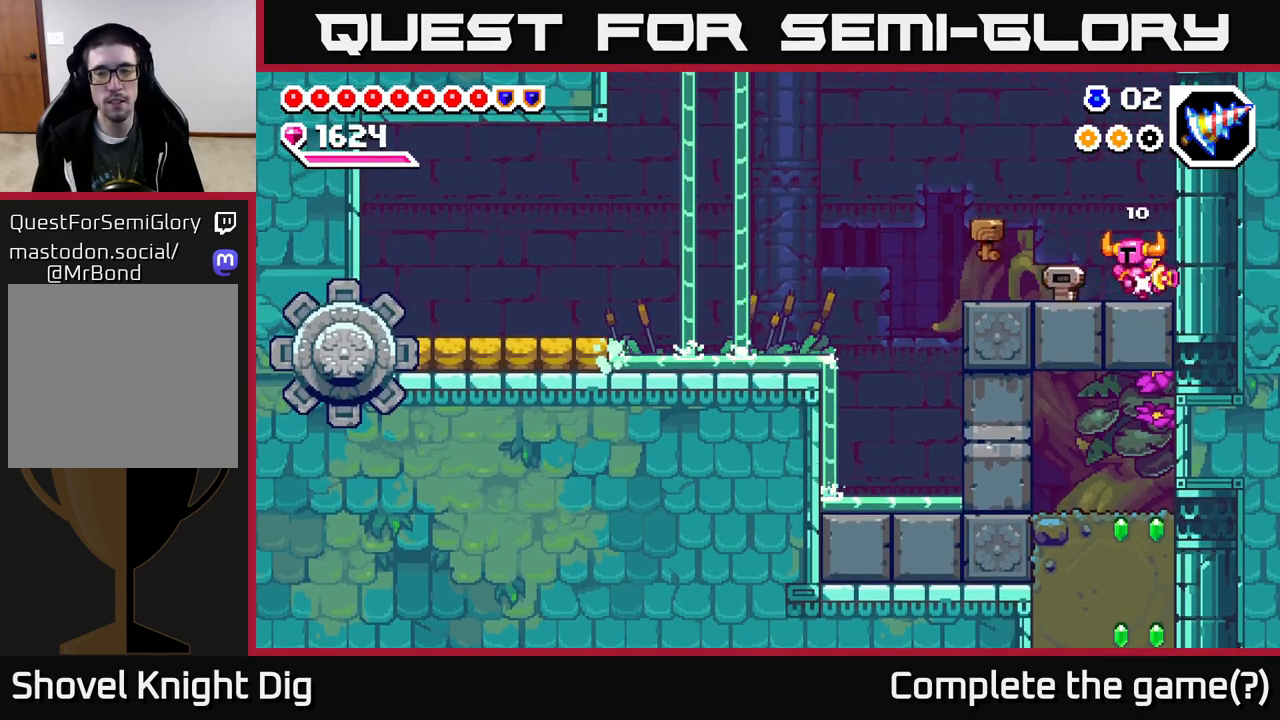
{"buttons": ["A", "DPAD_LEFT"], "right_stick": "center", "events": [[83, "A", "down"]]}
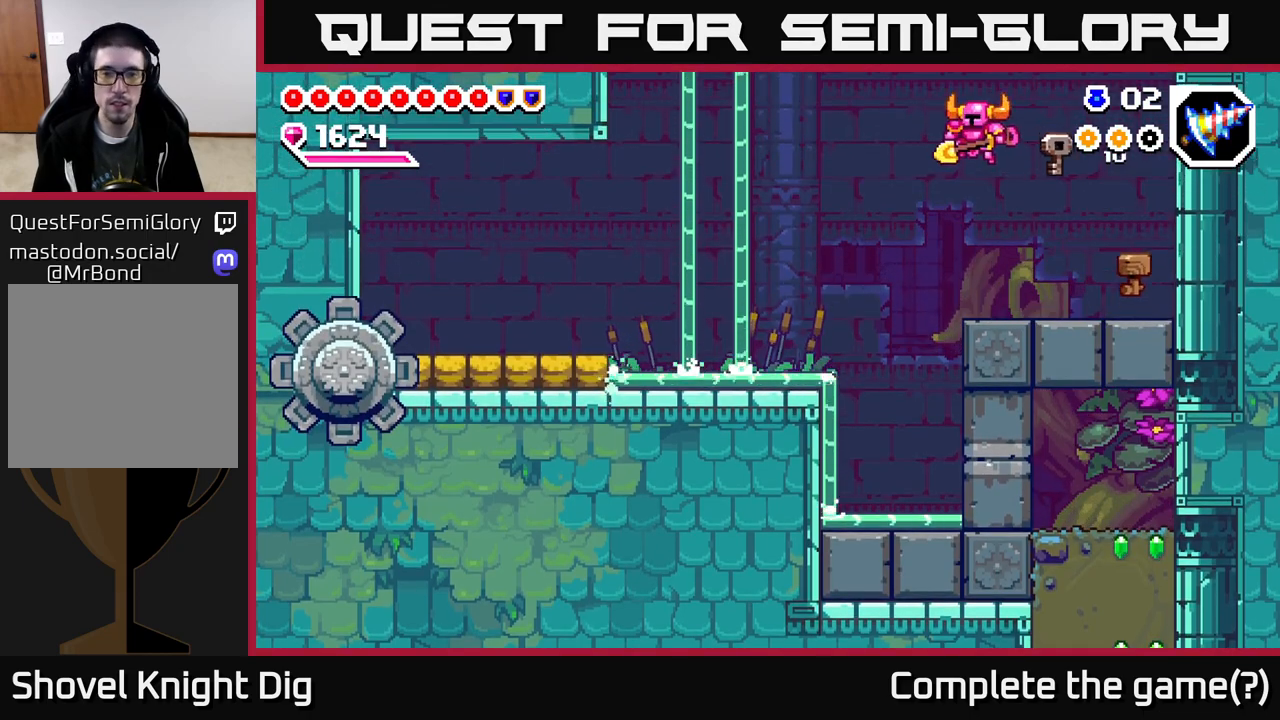
{"buttons": ["DPAD_LEFT"], "right_stick": "center", "events": [[83, "A", "up"]]}
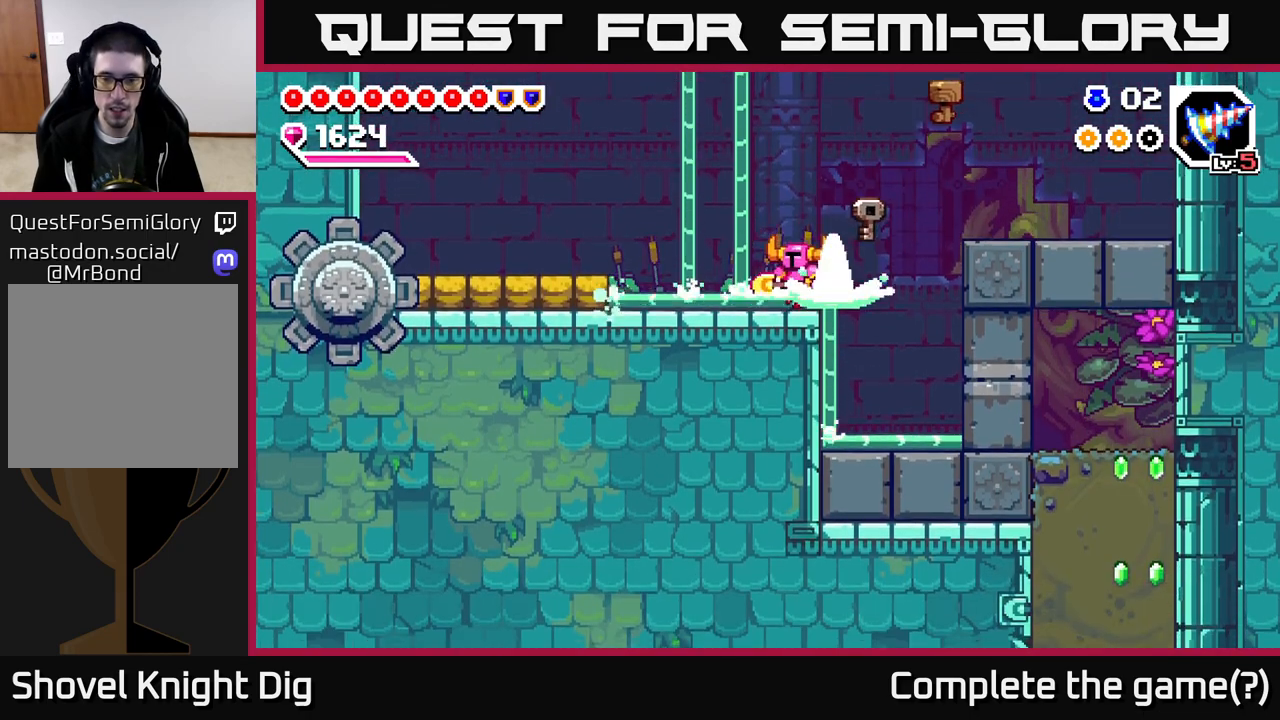
{"buttons": [], "right_stick": "center", "events": [[500, "DPAD_LEFT", "up"]]}
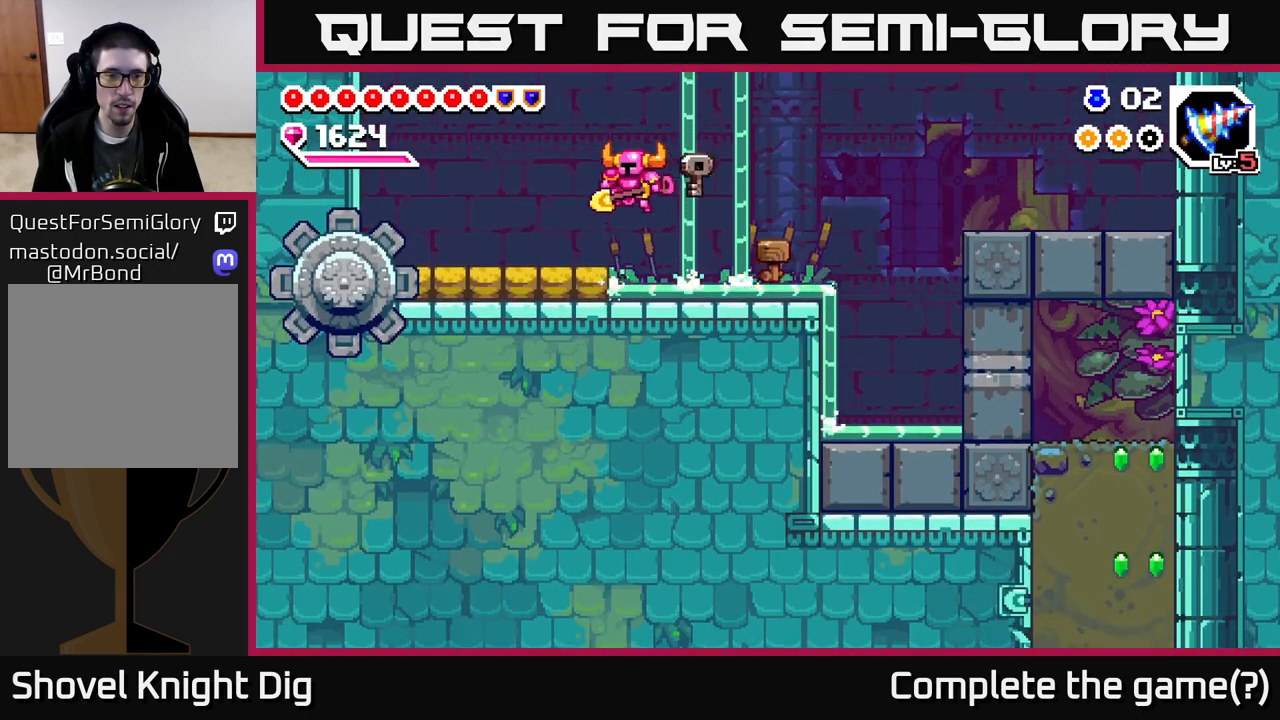
{"buttons": ["DPAD_LEFT"], "right_stick": "center", "events": [[117, "DPAD_RIGHT", "down"], [217, "DPAD_RIGHT", "up"], [250, "DPAD_LEFT", "down"], [300, "X", "down"], [400, "X", "up"]]}
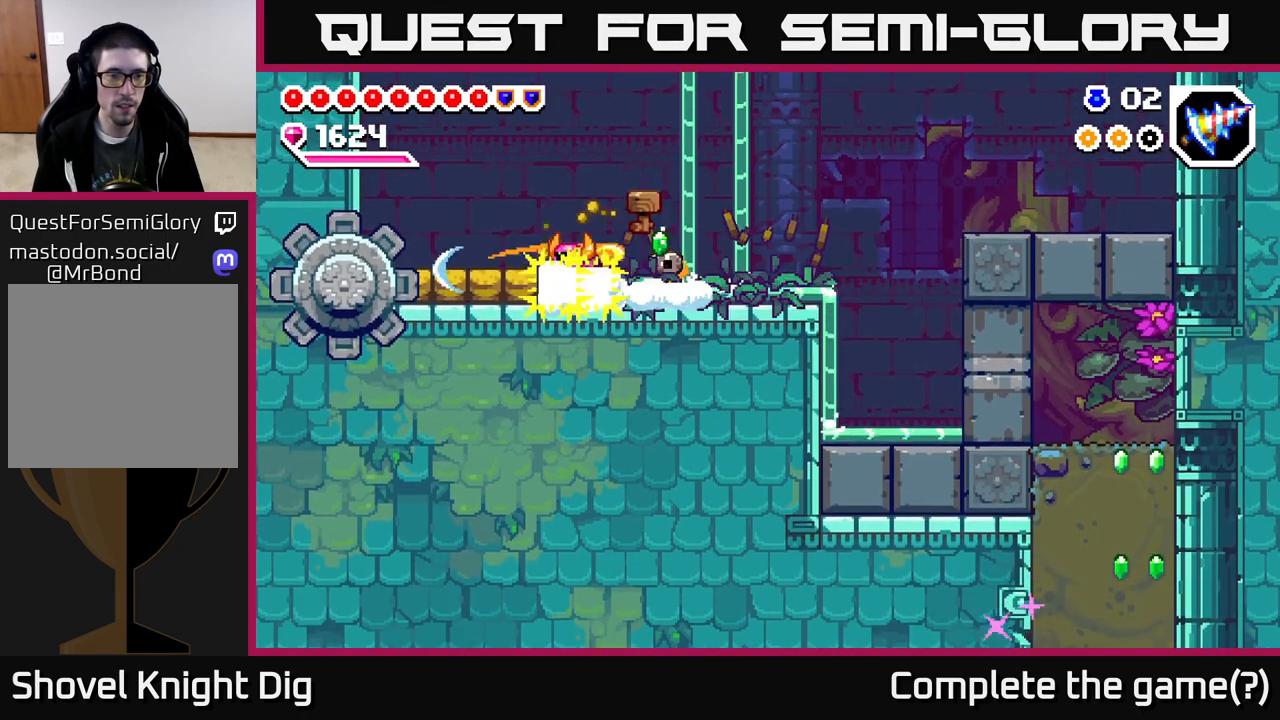
{"buttons": ["X", "DPAD_LEFT"], "right_stick": "center", "events": [[217, "X", "down"], [317, "X", "up"], [500, "X", "down"]]}
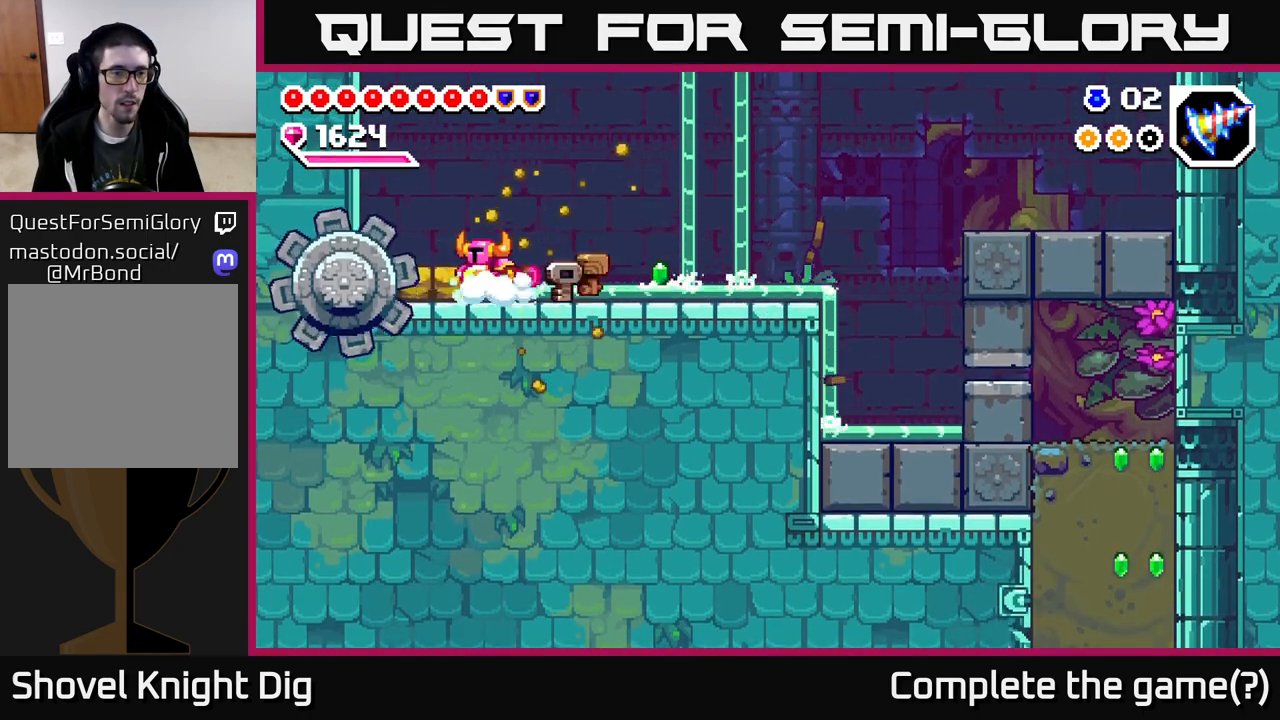
{"buttons": ["DPAD_RIGHT"], "right_stick": "center", "events": [[83, "X", "up"], [150, "DPAD_LEFT", "up"], [250, "DPAD_RIGHT", "down"], [350, "A", "down"], [500, "A", "up"]]}
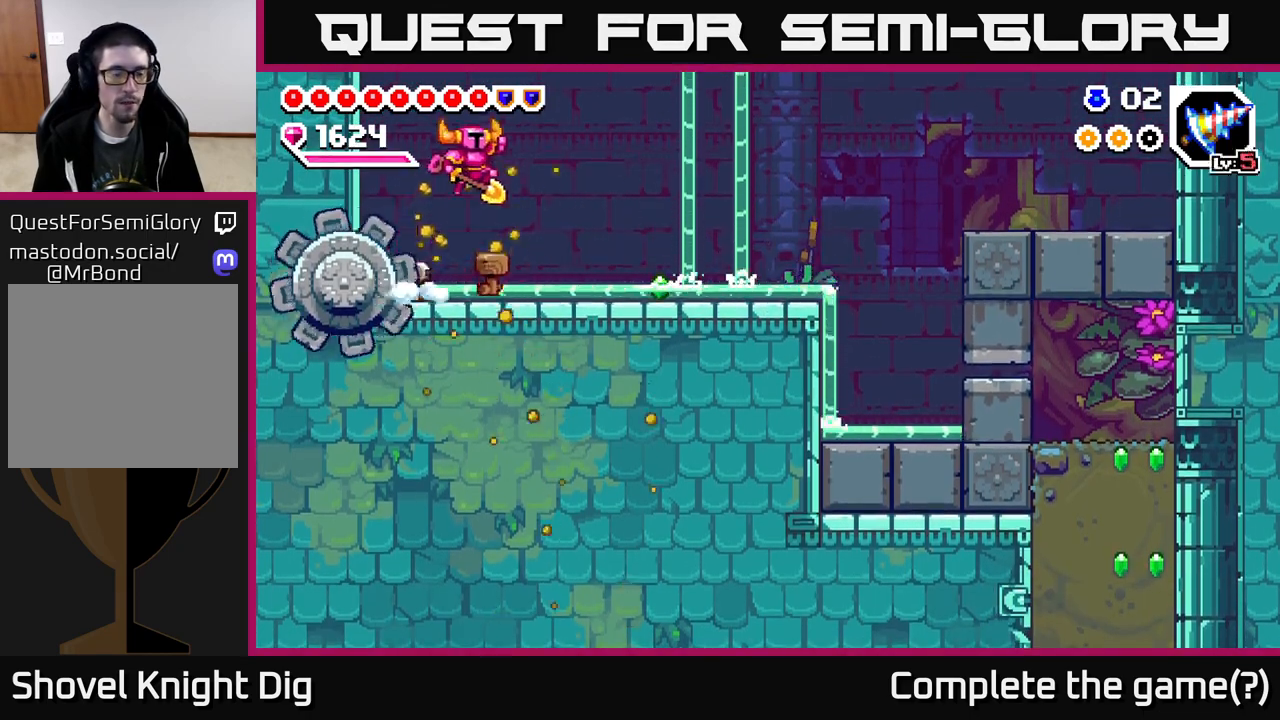
{"buttons": ["DPAD_RIGHT"], "right_stick": "center", "events": []}
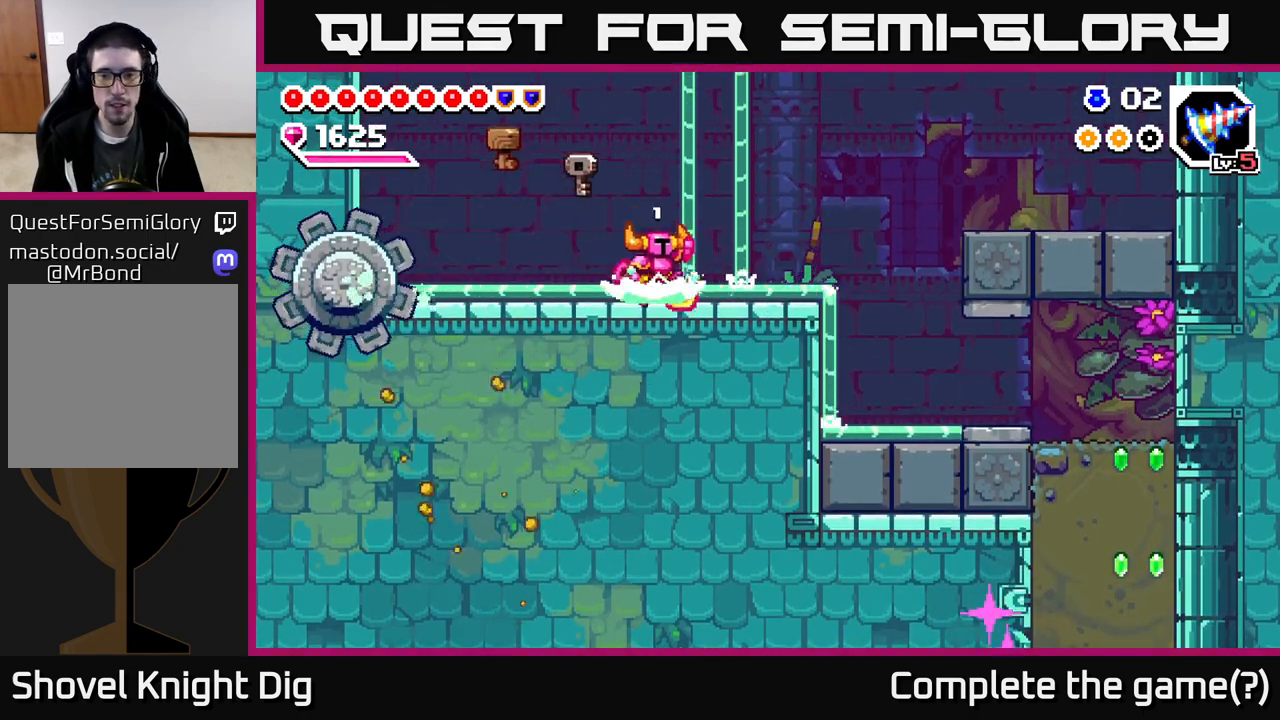
{"buttons": ["DPAD_RIGHT"], "right_stick": "center", "events": [[17, "A", "down"], [150, "A", "up"]]}
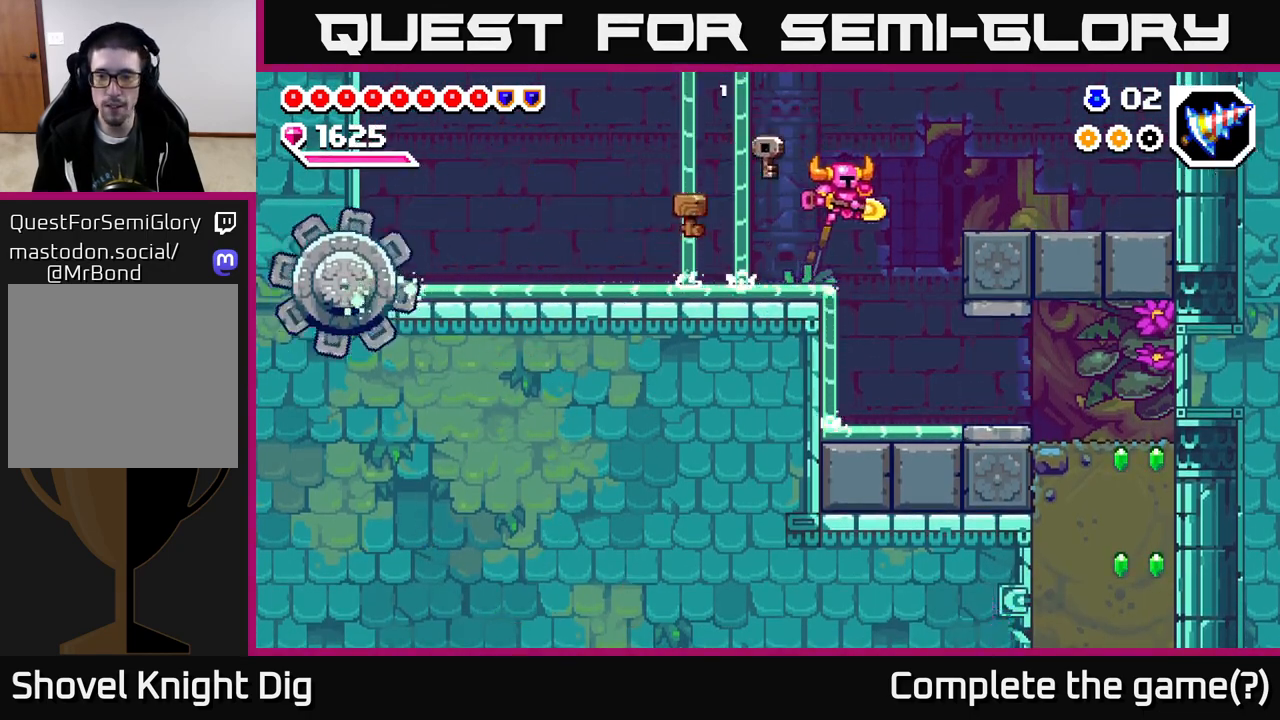
{"buttons": ["DPAD_RIGHT"], "right_stick": "center", "events": []}
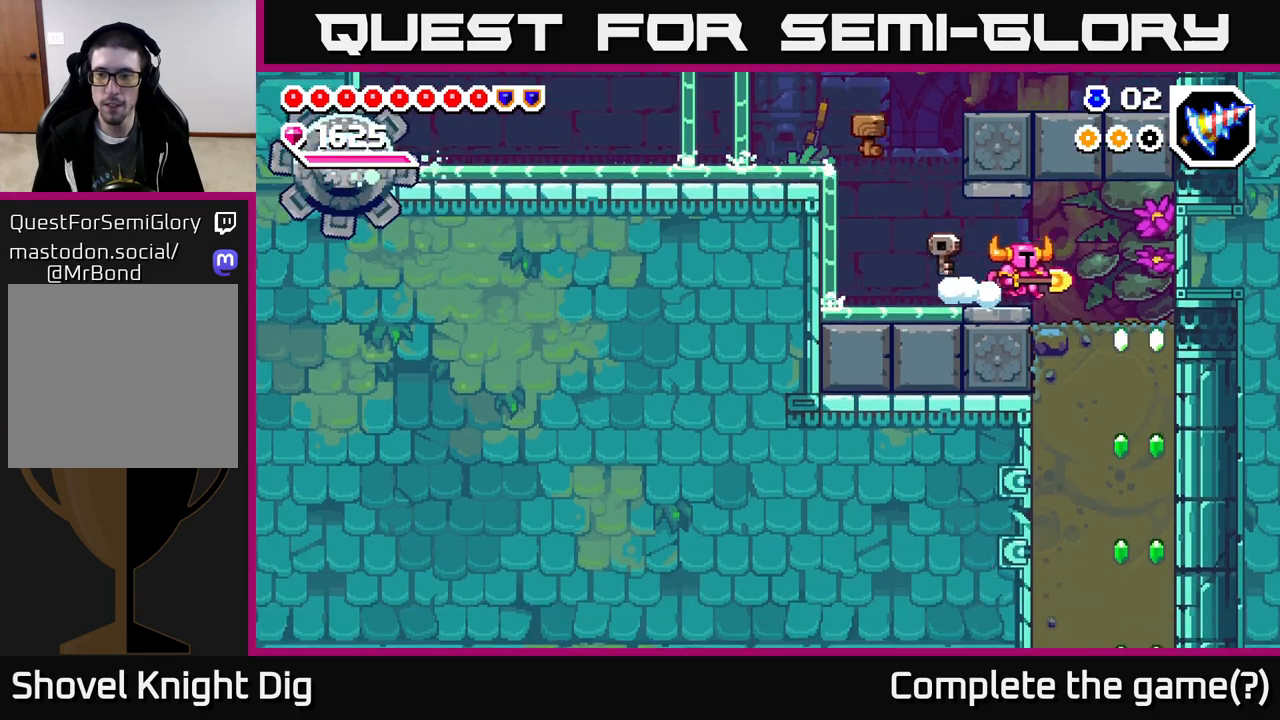
{"buttons": ["X", "DPAD_DOWN"], "right_stick": "center", "events": [[217, "DPAD_DOWN", "down"], [233, "DPAD_RIGHT", "up"], [267, "X", "down"], [350, "X", "up"], [433, "X", "down"]]}
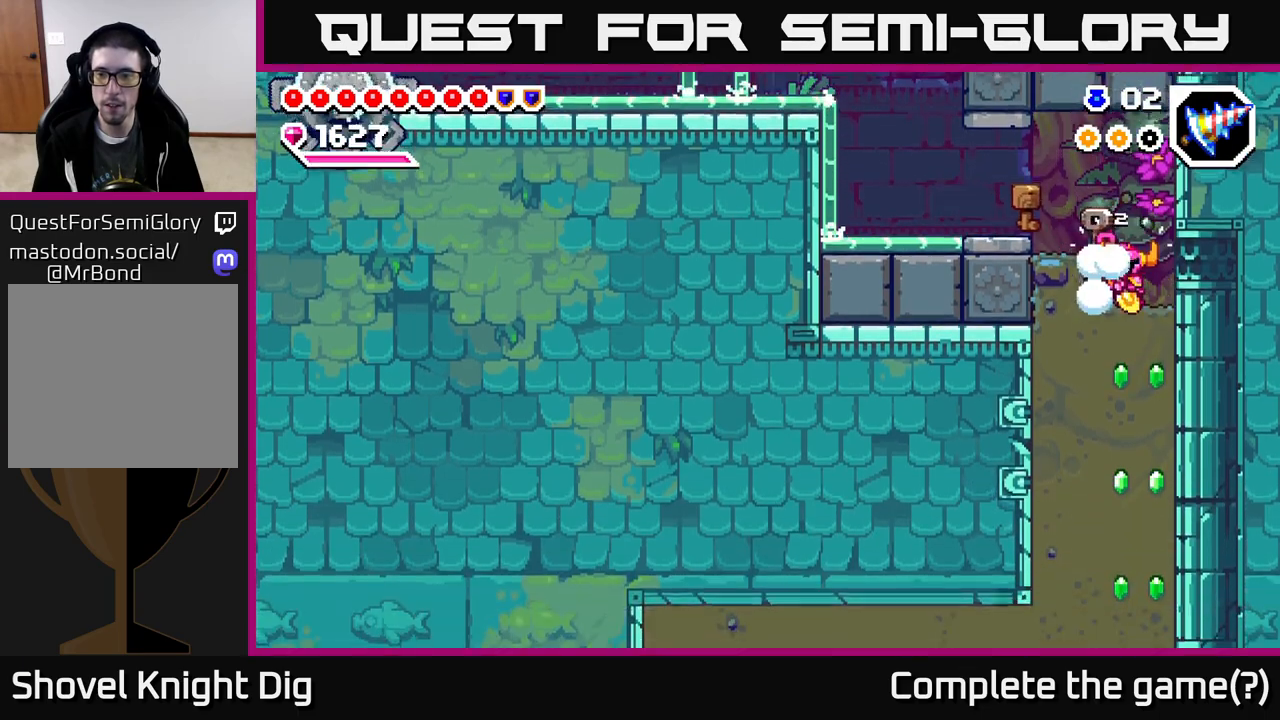
{"buttons": ["DPAD_LEFT"], "right_stick": "center", "events": [[33, "X", "up"], [117, "X", "down"], [217, "X", "up"], [300, "X", "down"], [400, "X", "up"], [450, "DPAD_DOWN", "up"], [450, "DPAD_LEFT", "down"]]}
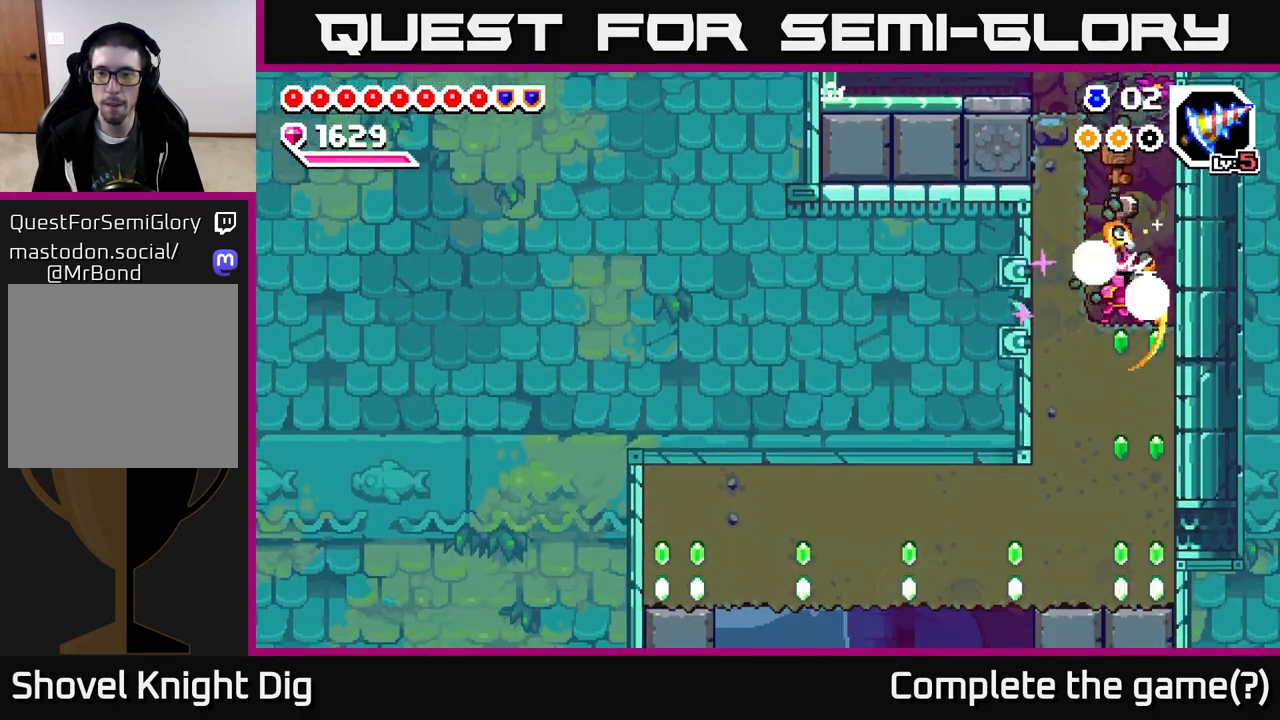
{"buttons": ["DPAD_RIGHT"], "right_stick": "center", "events": [[17, "X", "down"], [117, "X", "up"], [200, "DPAD_LEFT", "up"], [283, "DPAD_RIGHT", "down"]]}
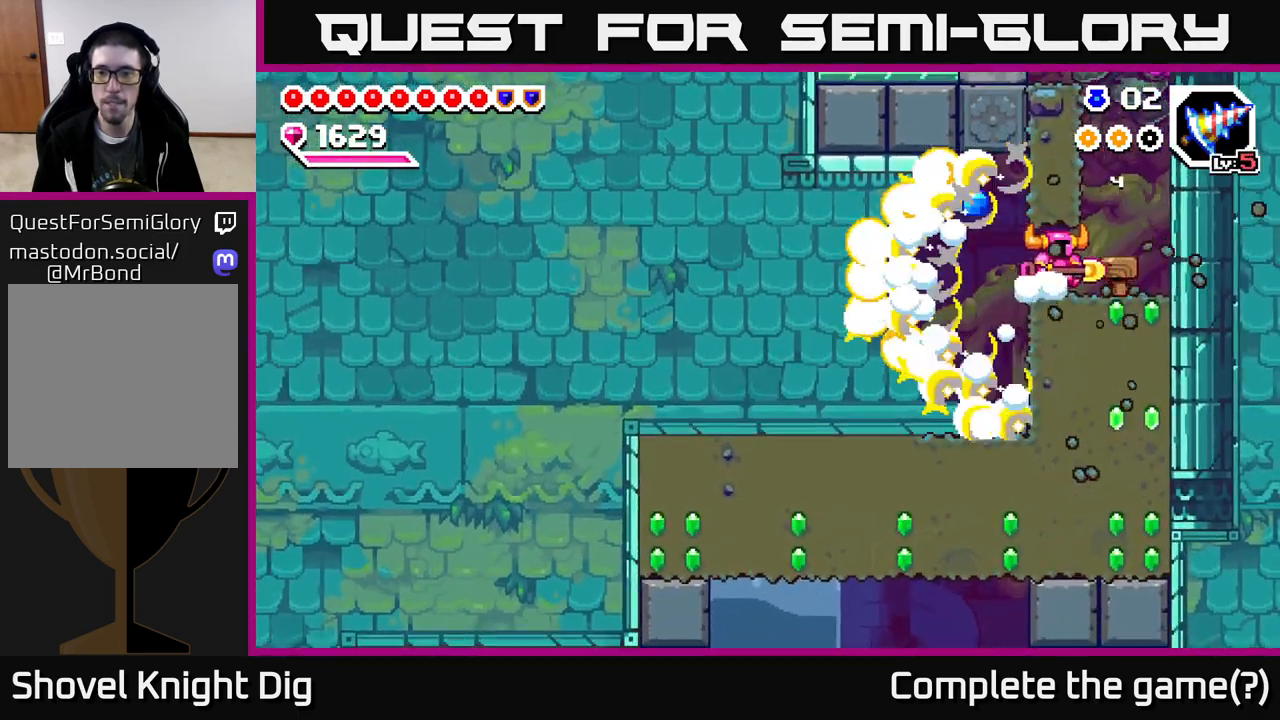
{"buttons": ["DPAD_LEFT"], "right_stick": "center", "events": [[83, "DPAD_DOWN", "down"], [100, "DPAD_RIGHT", "up"], [150, "X", "down"], [283, "X", "up"], [333, "DPAD_DOWN", "up"], [500, "DPAD_LEFT", "down"]]}
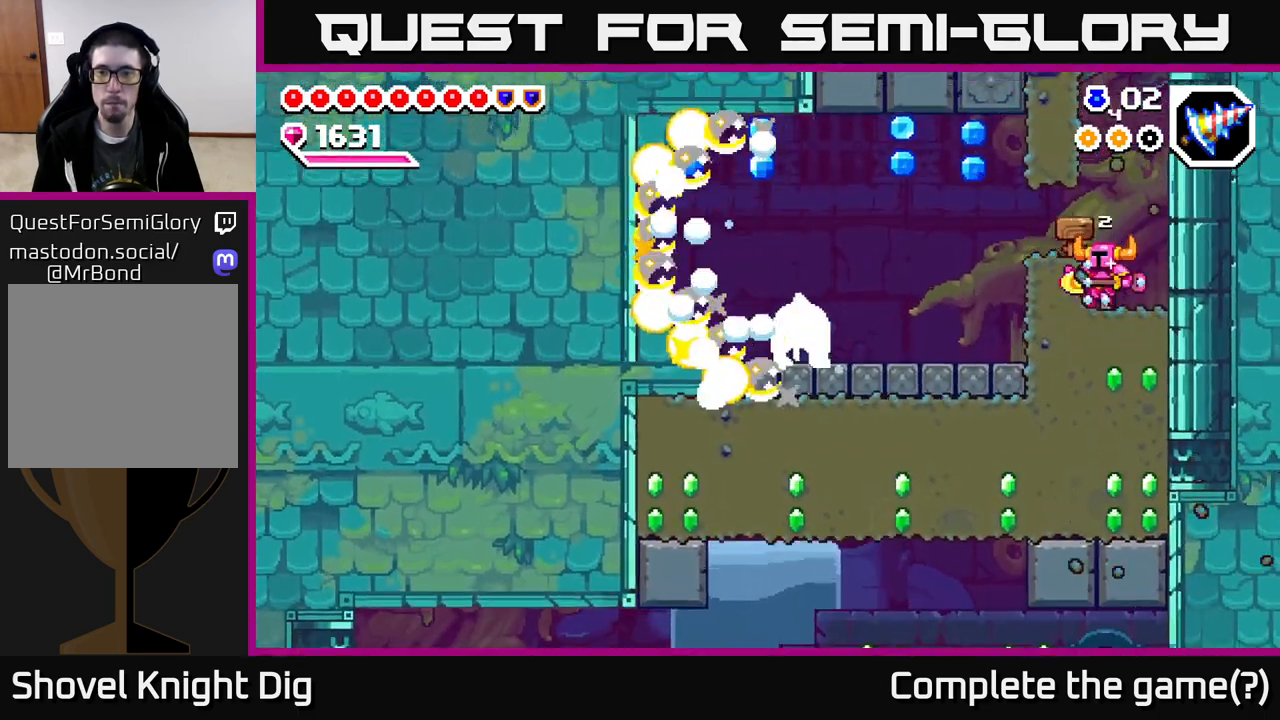
{"buttons": [], "right_stick": "center", "events": [[300, "A", "down"], [383, "A", "up"], [483, "DPAD_LEFT", "up"]]}
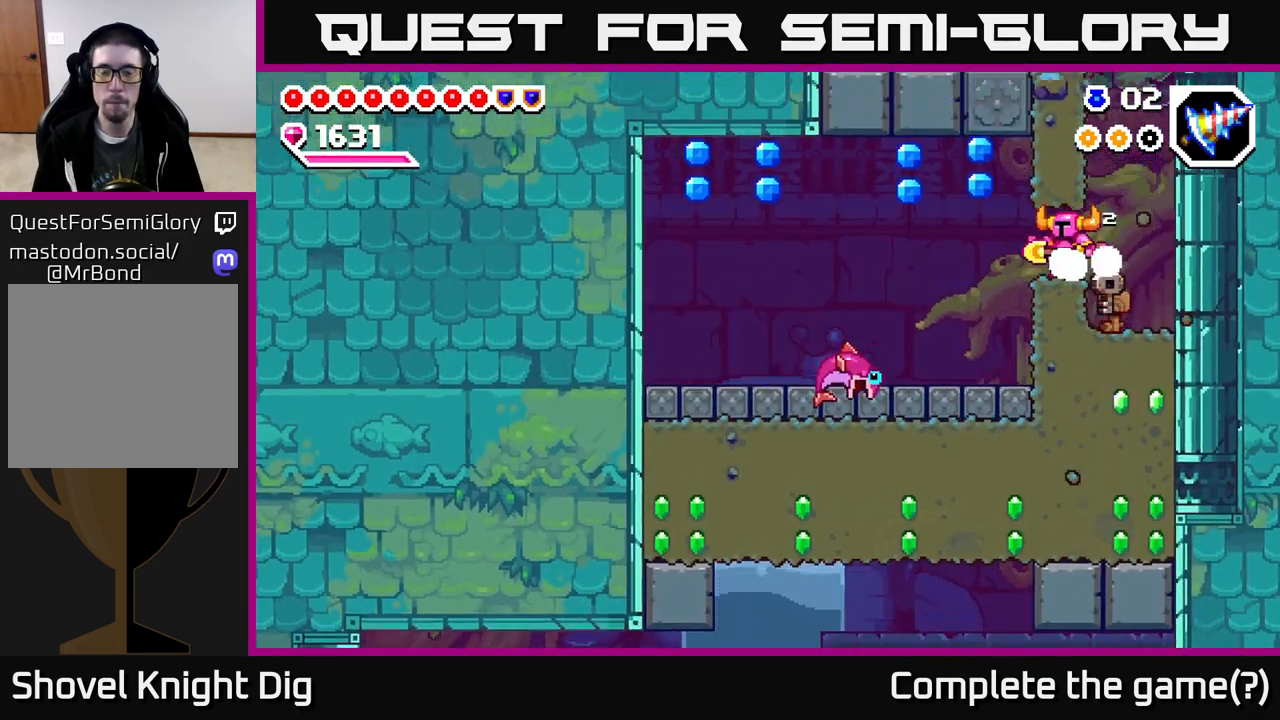
{"buttons": [], "right_stick": "center", "events": [[100, "DPAD_LEFT", "down"], [300, "DPAD_LEFT", "up"]]}